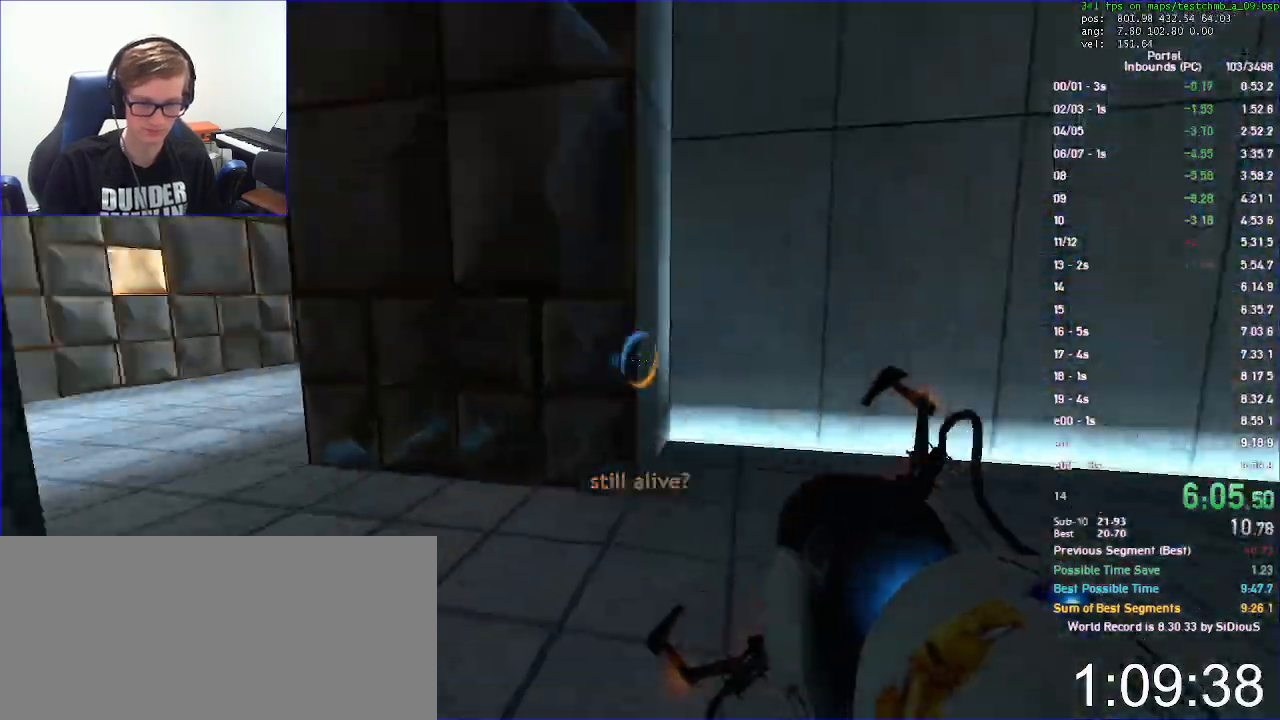
Gameplay with keyboard and mouse; each line is a JSON object with the keys and mouse buttons held at the frame after it. "events" lists presses ("down") and releases ("up") of "a", "d", "duck", "jump", "load", "reset", "s", "save", "use", "w", "x", "mouse_left", "mouse_wheel" and "mouse_right" between this image and that frame as [ms after this image, input, new state], when the widget could be followed in between. "mouse_left", "mouse_wheel", "mouse_right" = the "left", "wheel", "right" buttons of the "mouse" list. No other keys are recorded. "wheel" means that the mouse wheel is clicked or scrolled. Key names are as the overlay labels them; some are game actions (e.g. jump) rather than physical keys. Not read: mouse_move.
{"keys": ["w"], "mouse": [], "events": [[267, "save", "down"], [400, "save", "up"]]}
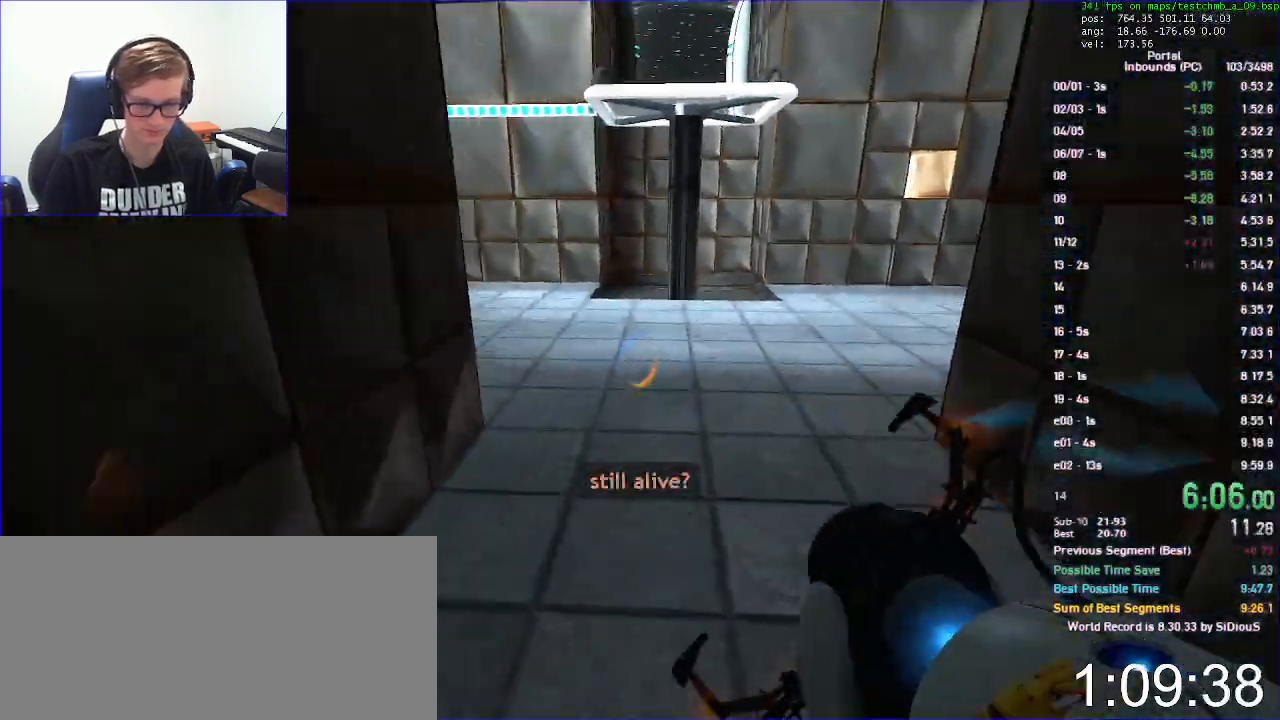
{"keys": ["a", "duck"], "mouse": [], "events": [[33, "a", "down"], [67, "a", "up"], [300, "duck", "down"], [367, "a", "down"], [400, "w", "up"]]}
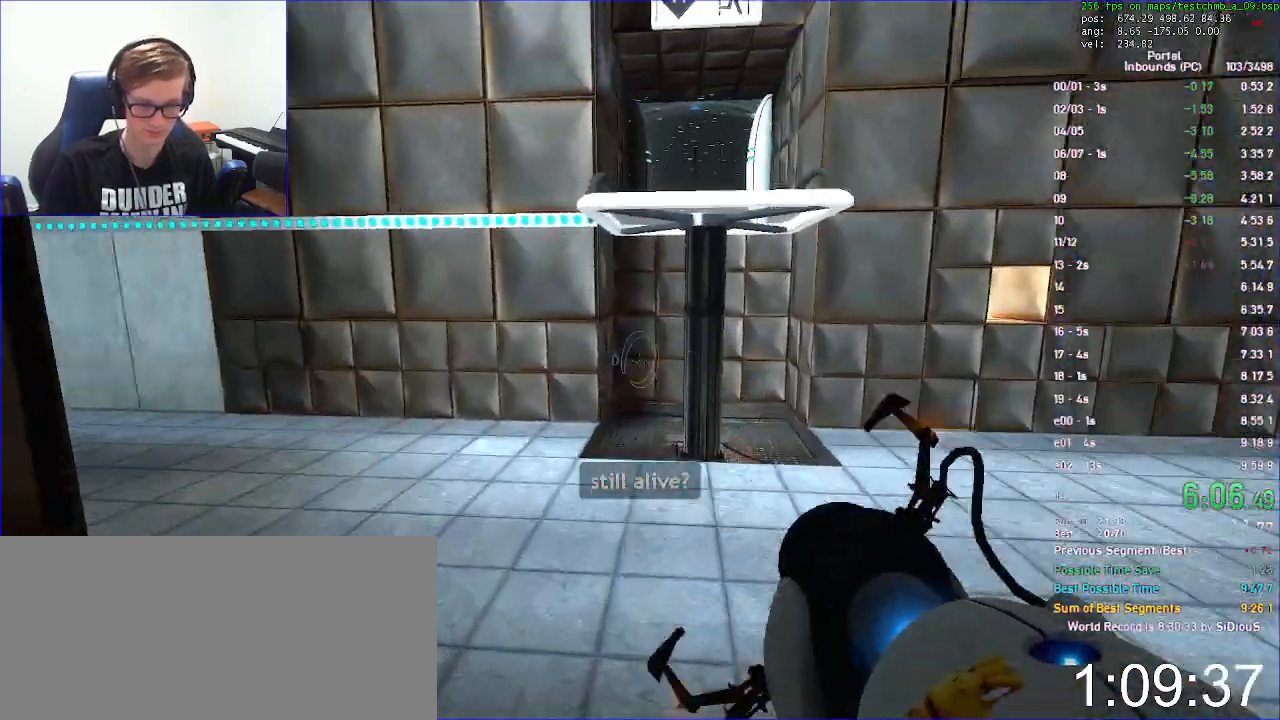
{"keys": ["a", "duck"], "mouse": [], "events": []}
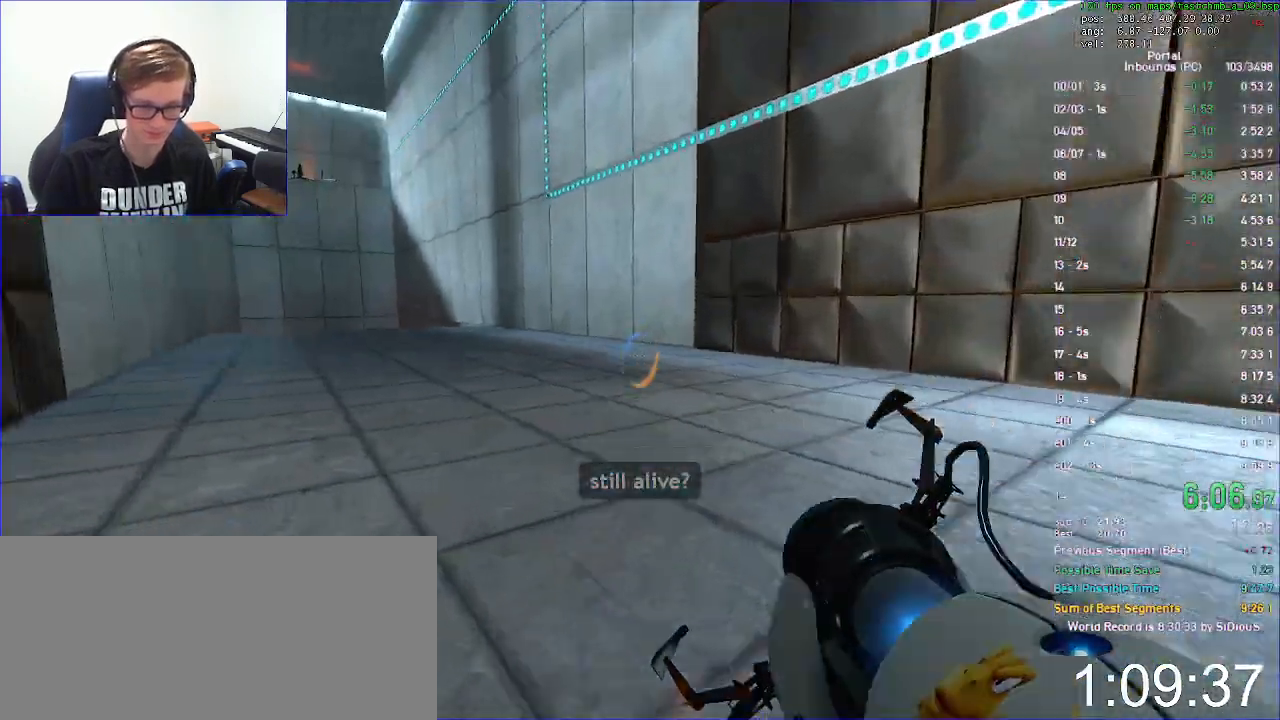
{"keys": ["w"], "mouse": ["right"], "events": [[133, "w", "down"], [200, "duck", "up"], [267, "a", "up"], [467, "mouse_right", "down"]]}
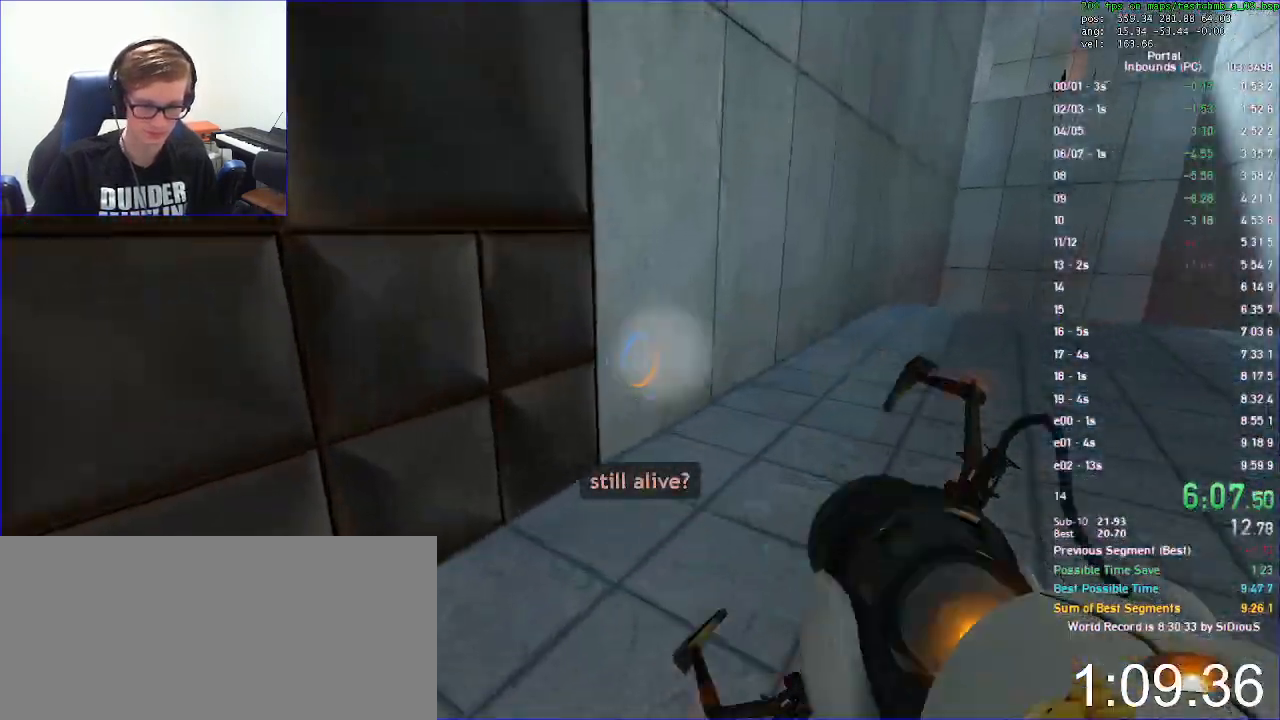
{"keys": ["w"], "mouse": [], "events": [[67, "mouse_right", "up"], [333, "save", "down"], [400, "save", "up"]]}
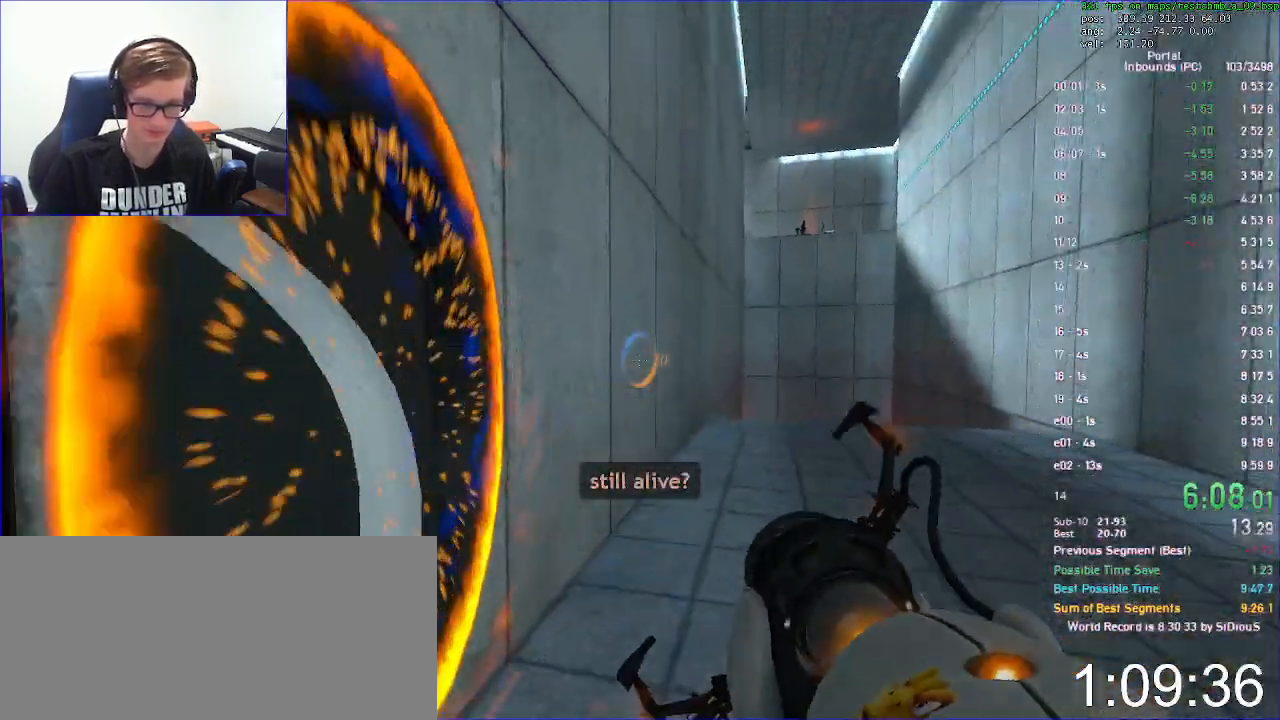
{"keys": ["a", "d", "s"], "mouse": [], "events": [[67, "a", "down"], [233, "w", "up"], [267, "a", "up"], [400, "a", "down"], [400, "mouse_right", "down"], [400, "s", "down"], [467, "d", "down"], [500, "mouse_right", "up"]]}
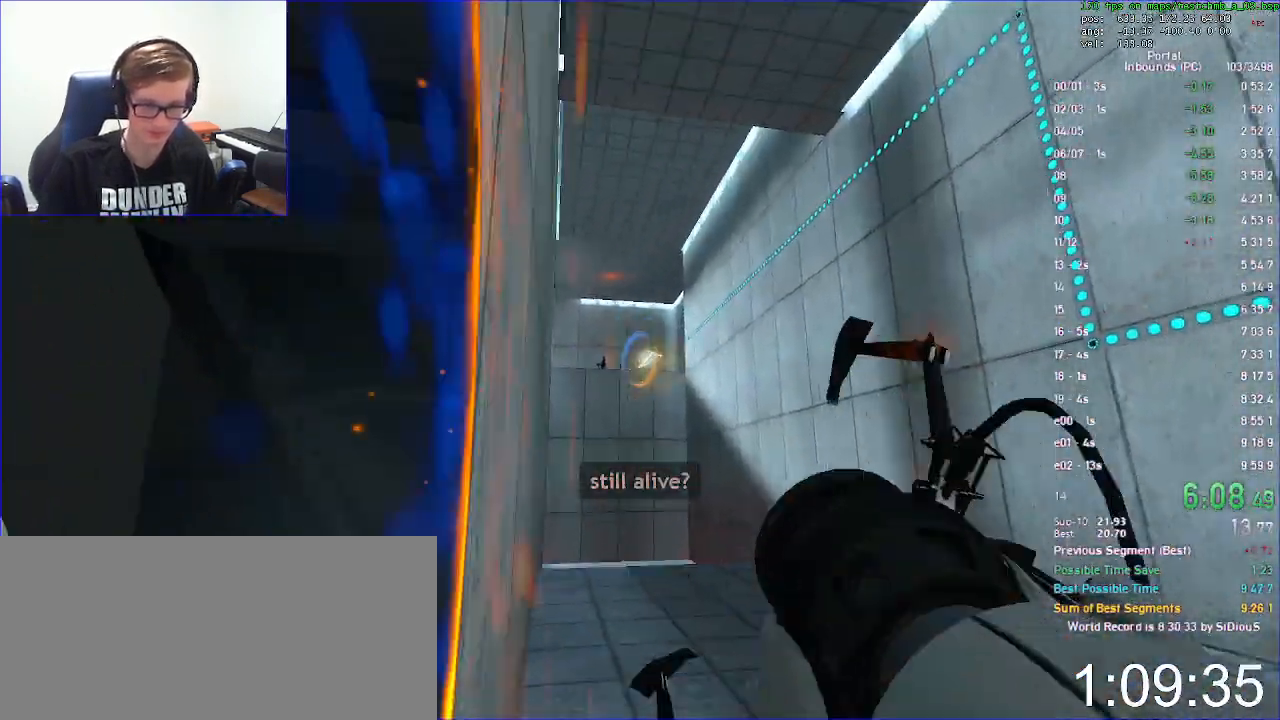
{"keys": [], "mouse": [], "events": [[67, "a", "up"], [67, "s", "up"], [100, "d", "up"]]}
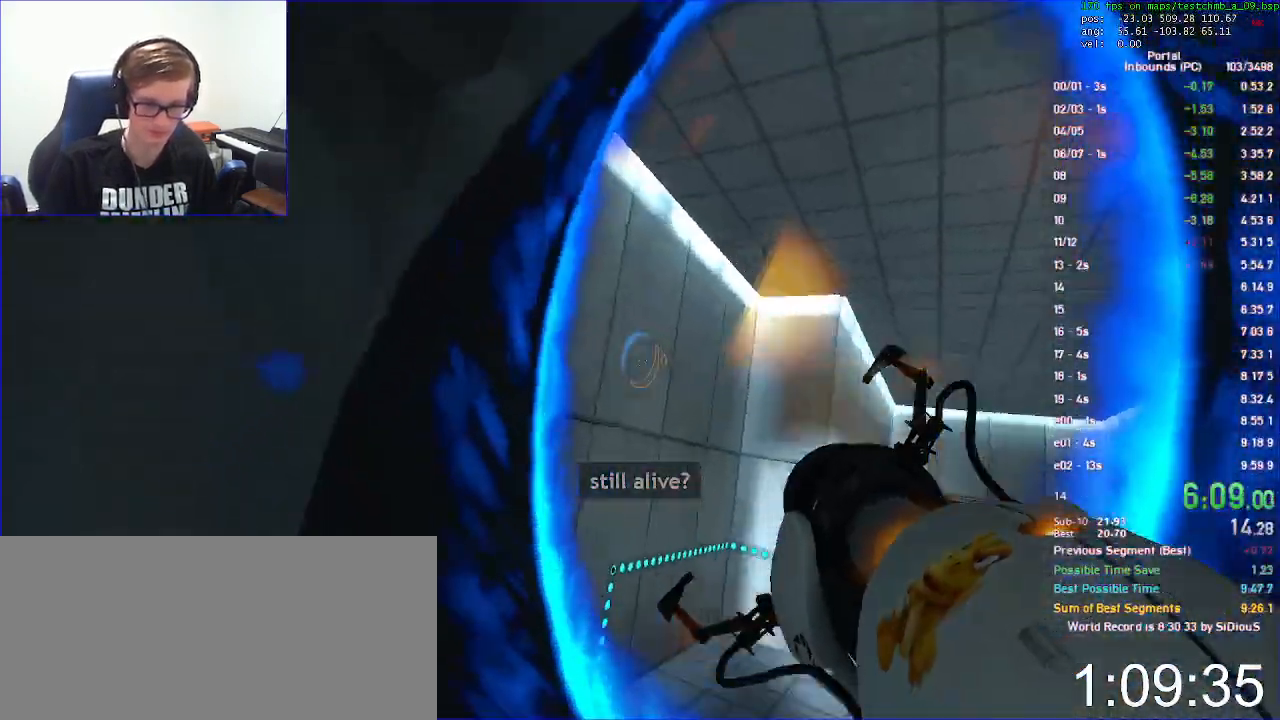
{"keys": ["w"], "mouse": [], "events": [[67, "w", "down"]]}
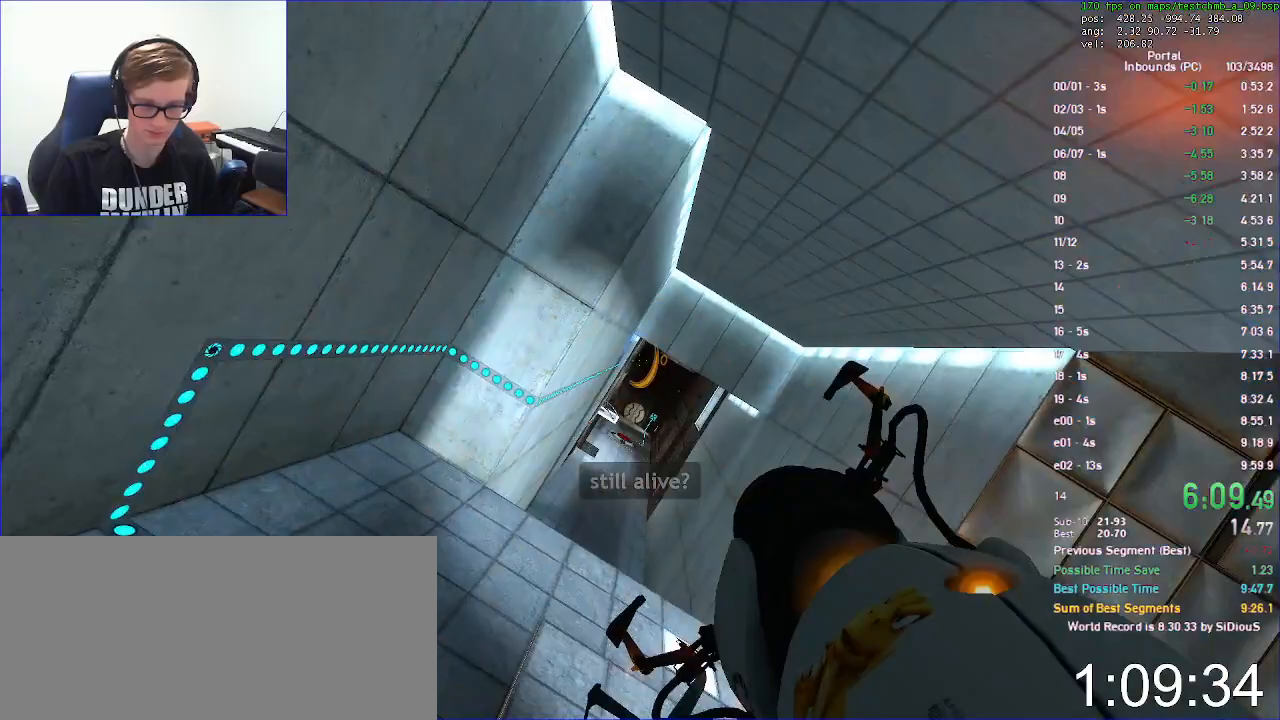
{"keys": ["d", "w"], "mouse": [], "events": [[67, "d", "down"], [100, "use", "down"], [133, "use", "up"], [233, "w", "up"], [367, "w", "down"]]}
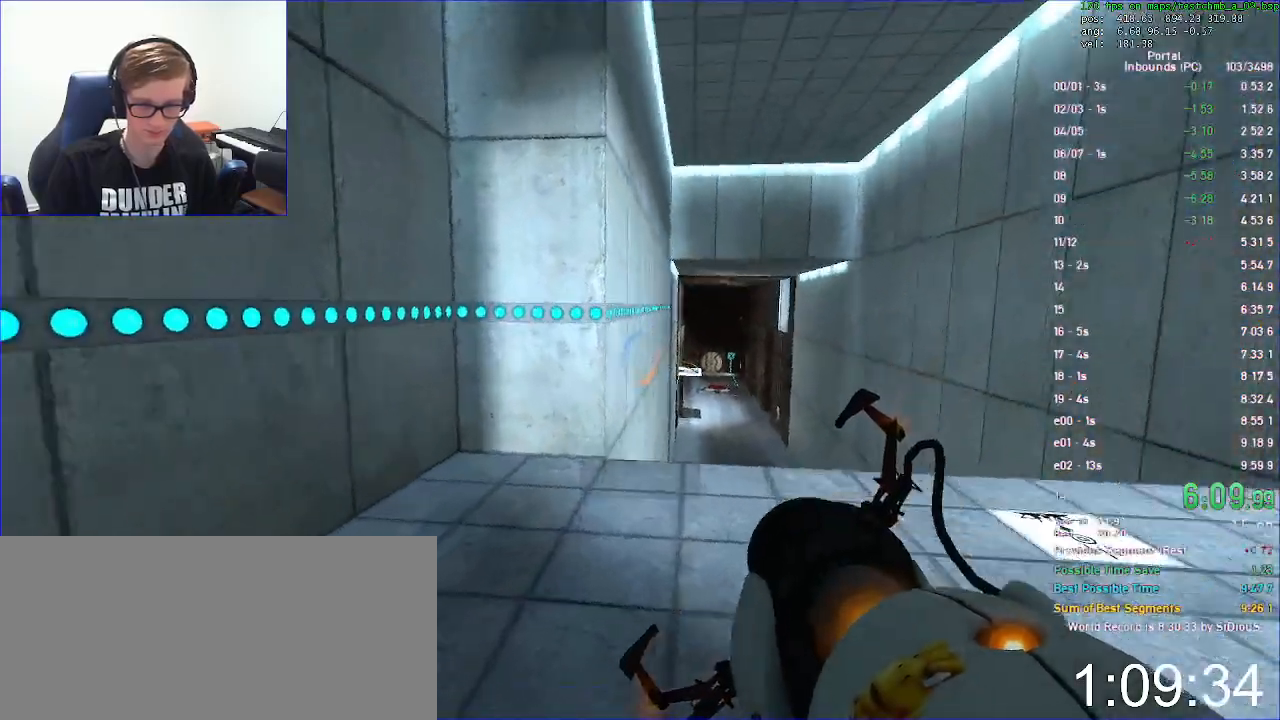
{"keys": ["w"], "mouse": [], "events": [[200, "d", "up"]]}
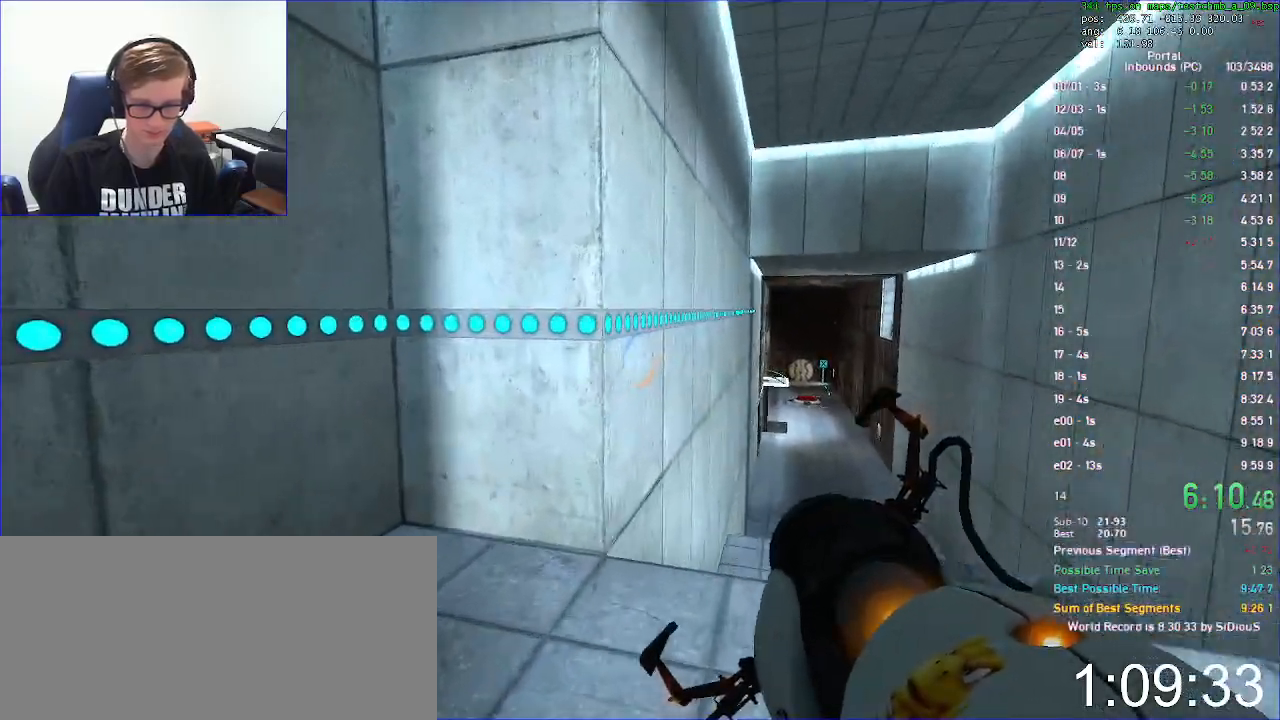
{"keys": [], "mouse": [], "events": [[367, "save", "down"], [433, "save", "up"], [500, "w", "up"]]}
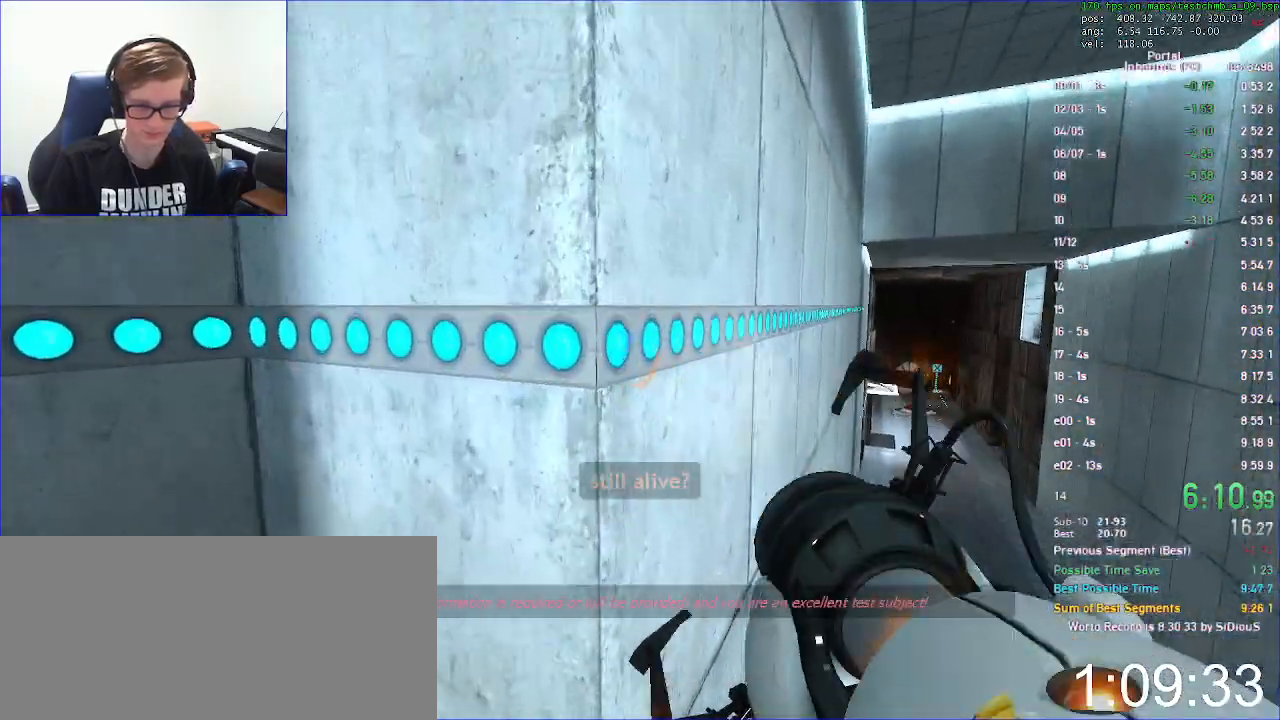
{"keys": [], "mouse": [], "events": [[100, "w", "down"], [400, "w", "up"]]}